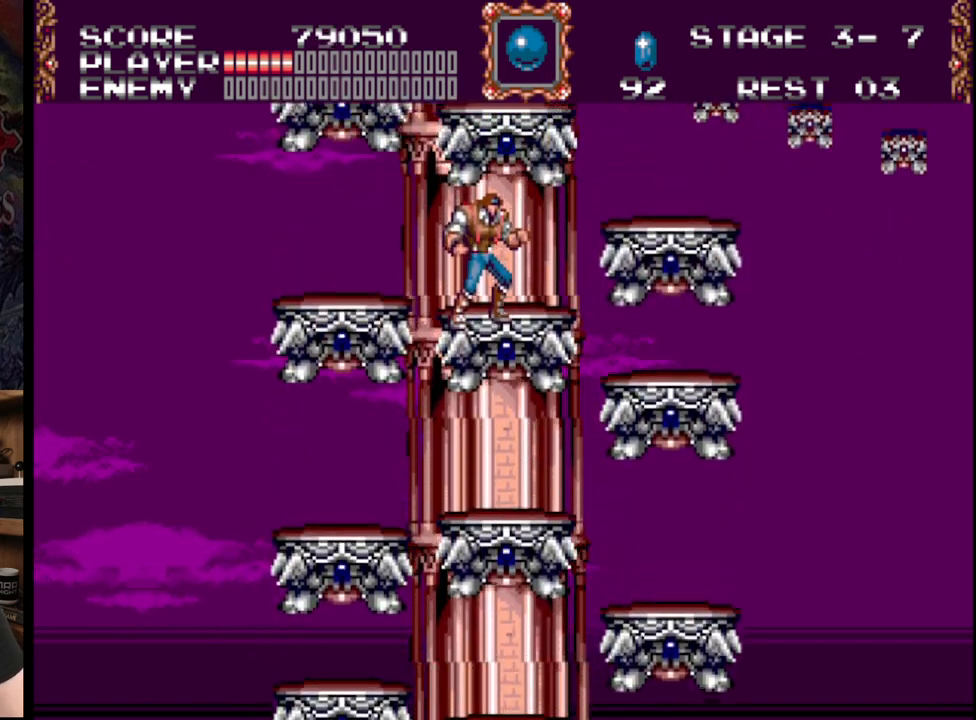
Gameplay with a controller (Xbox layout); each line is a JSON object with the inputs held at the frame after it. "events" lists button and stick changes between this image and that frame as [ms after this image, input, new state], when the widget could be followed in between. Not read: L1 L2 L3 R1 R2 R3.
{"buttons": [], "events": []}
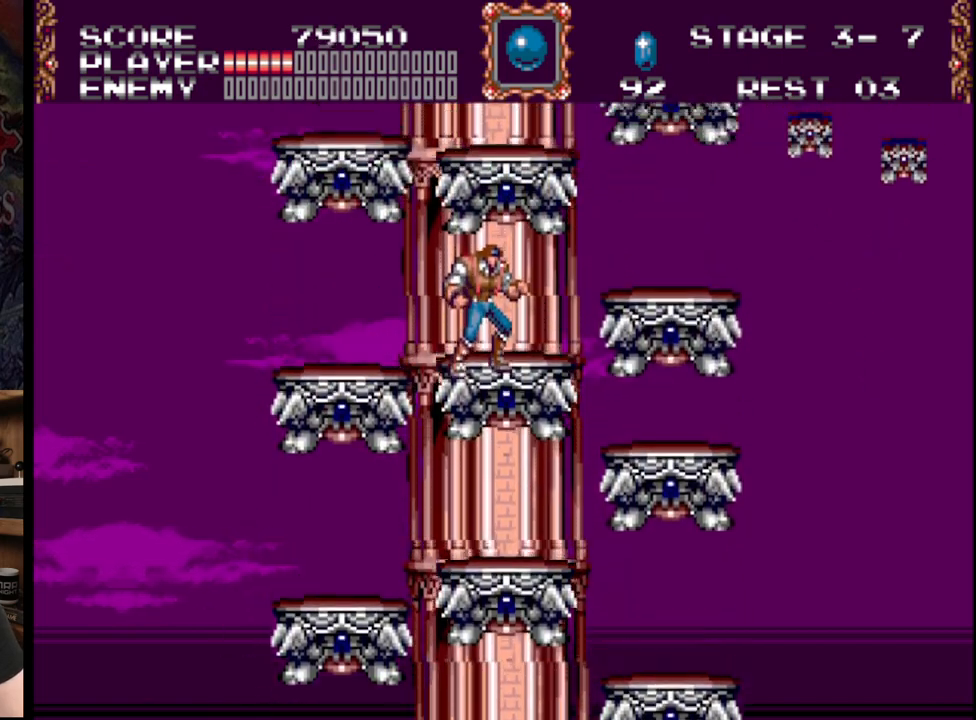
{"buttons": ["B"], "events": [[317, "B", "down"]]}
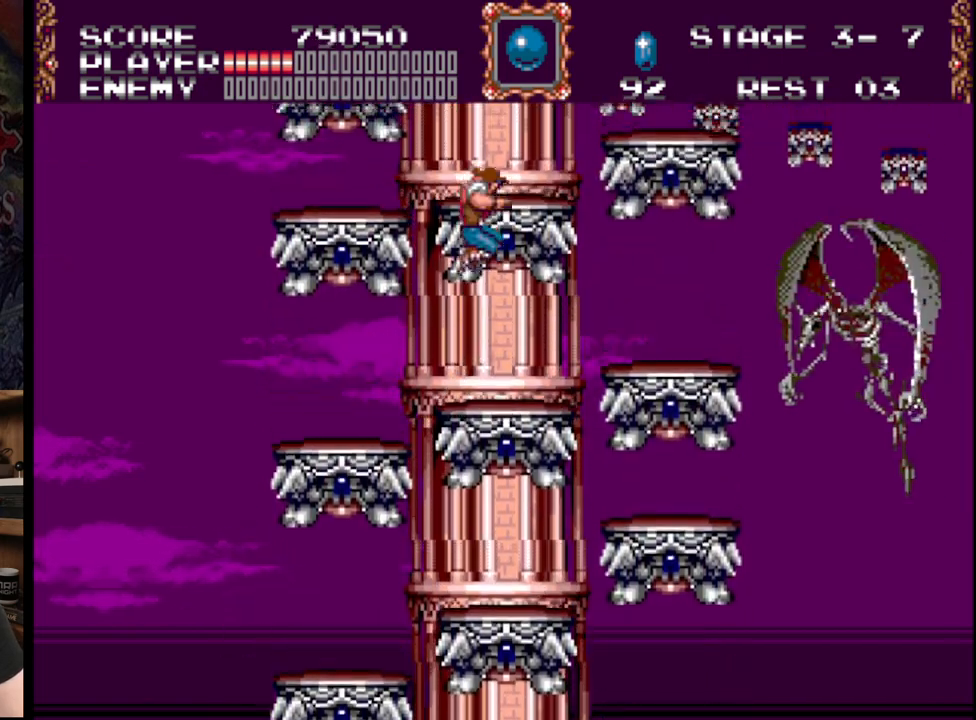
{"buttons": ["A"], "events": [[133, "B", "up"], [200, "A", "down"], [350, "A", "up"], [417, "A", "down"]]}
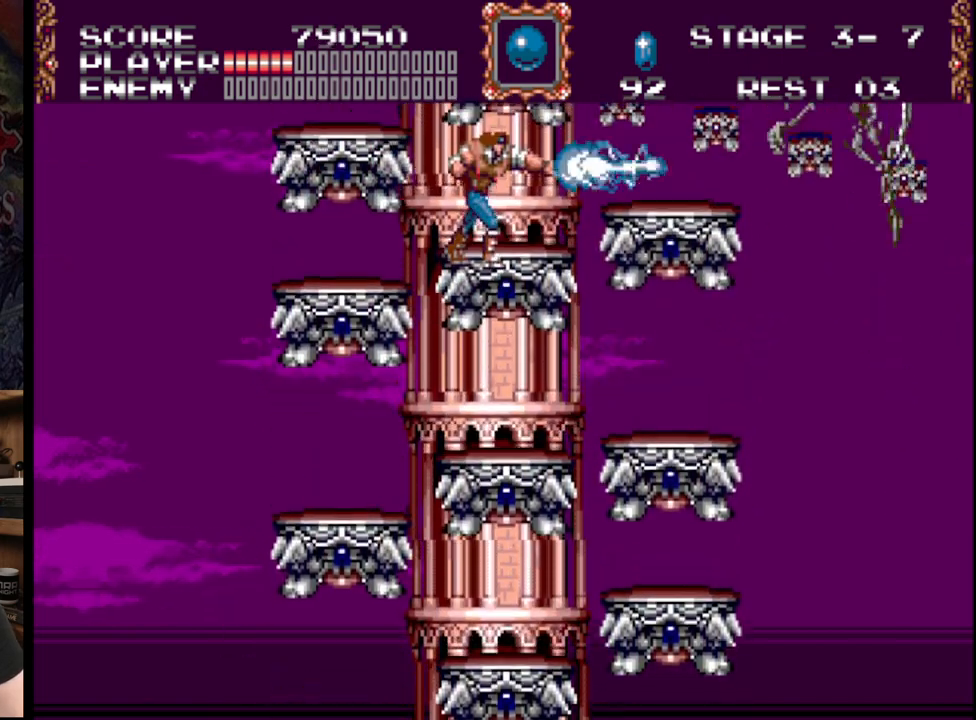
{"buttons": [], "events": [[167, "A", "up"], [317, "C", "down"], [467, "C", "up"]]}
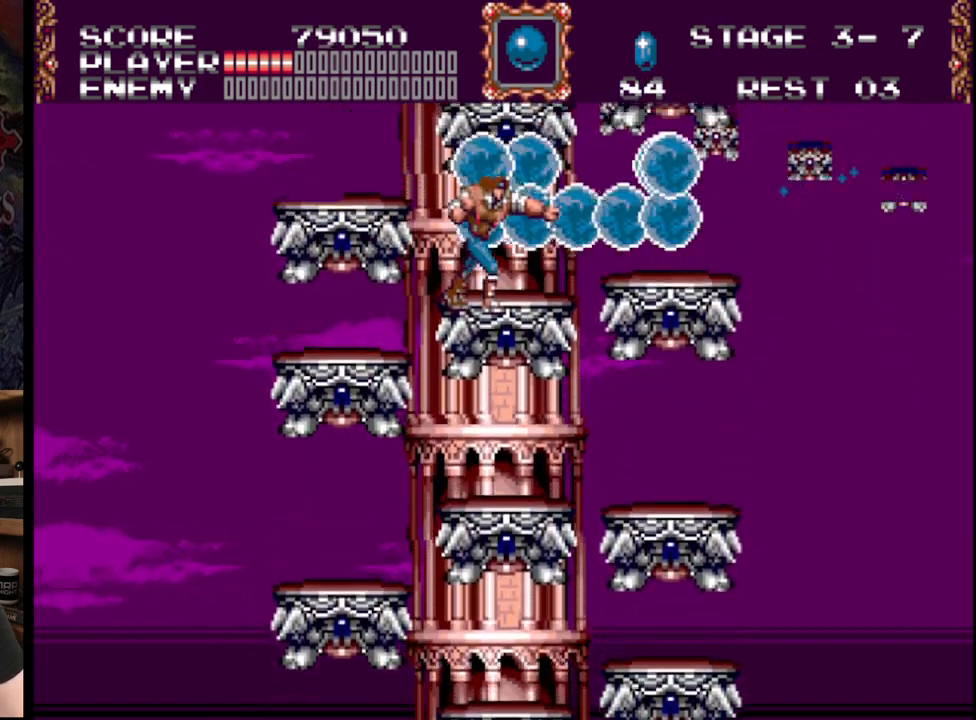
{"buttons": [], "events": []}
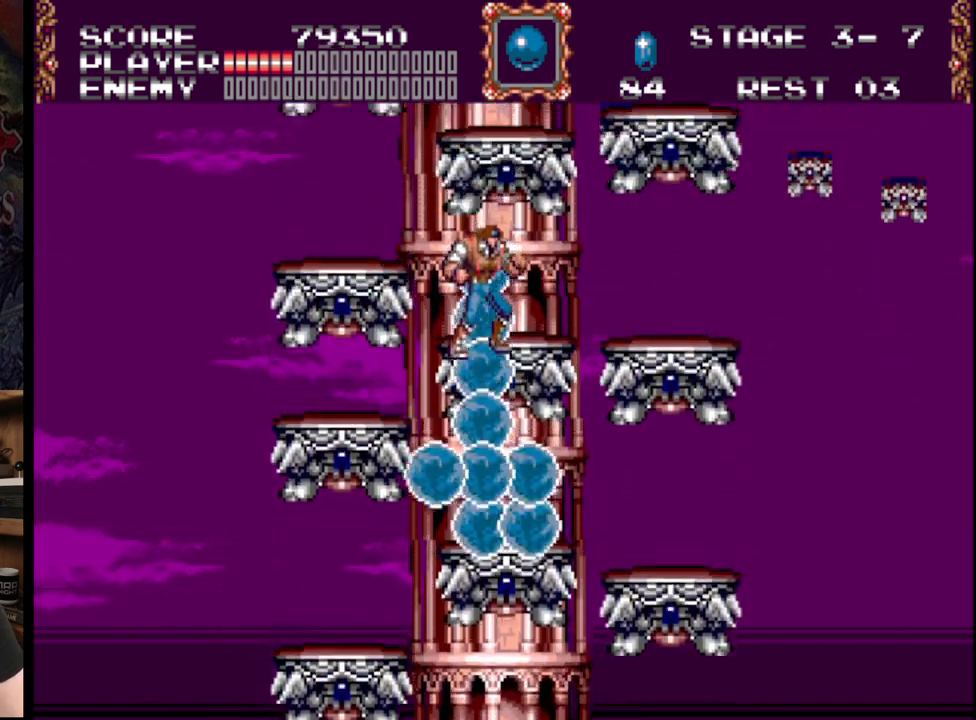
{"buttons": [], "events": []}
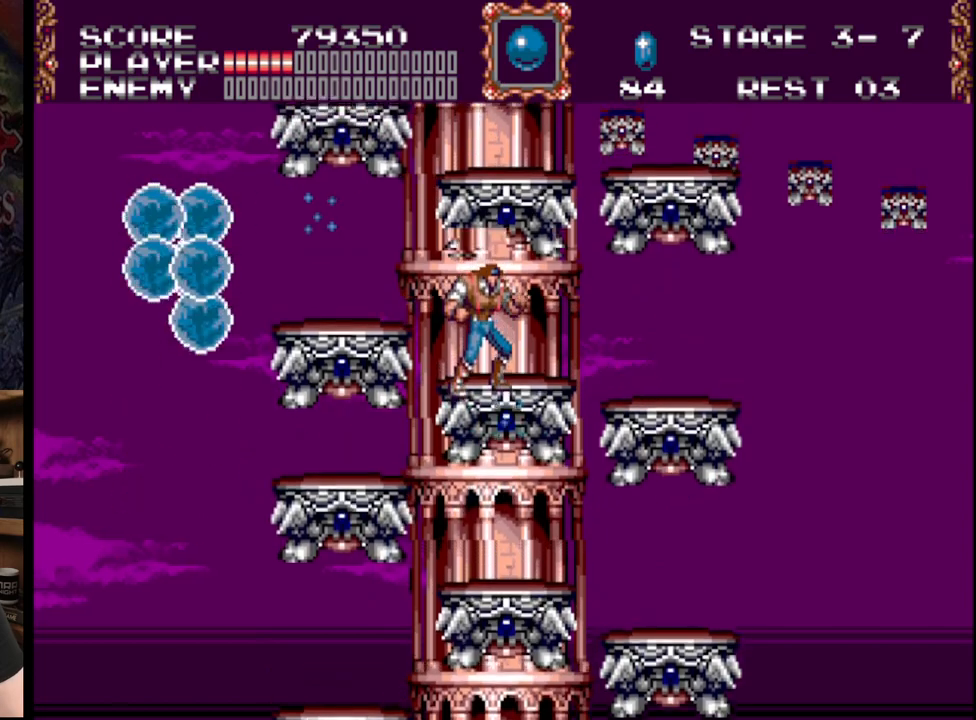
{"buttons": [], "events": []}
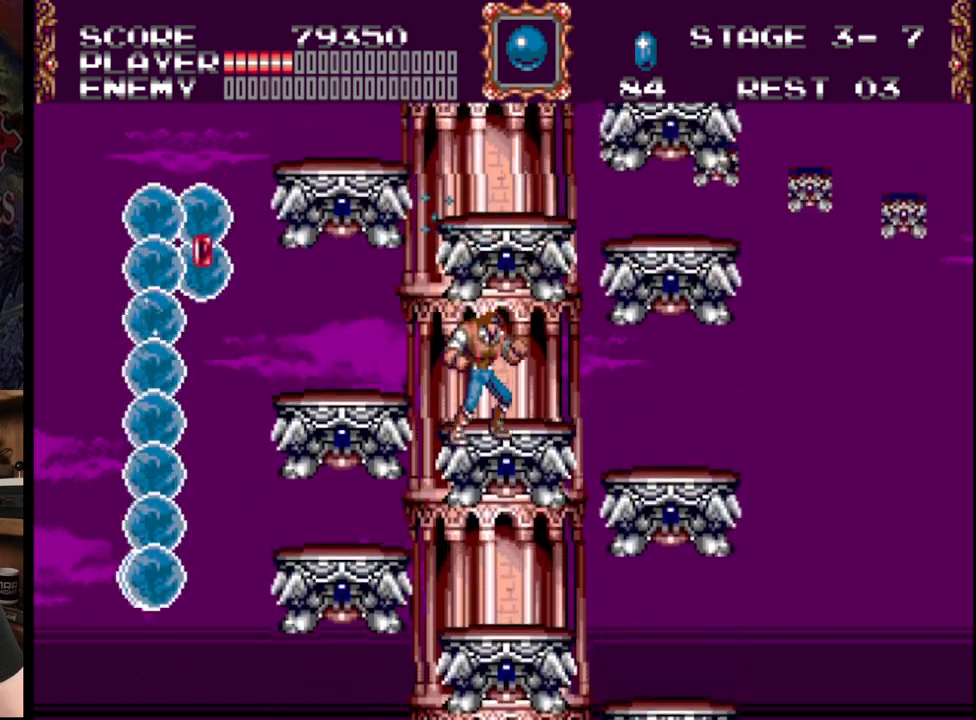
{"buttons": ["B"], "events": [[333, "B", "down"]]}
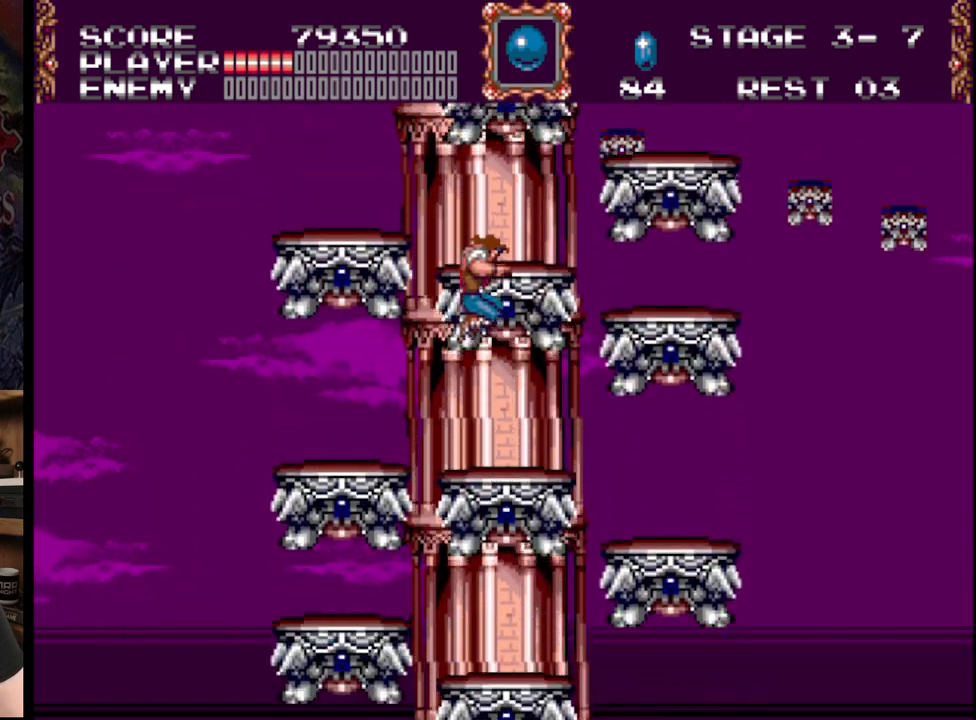
{"buttons": [], "events": [[167, "B", "up"]]}
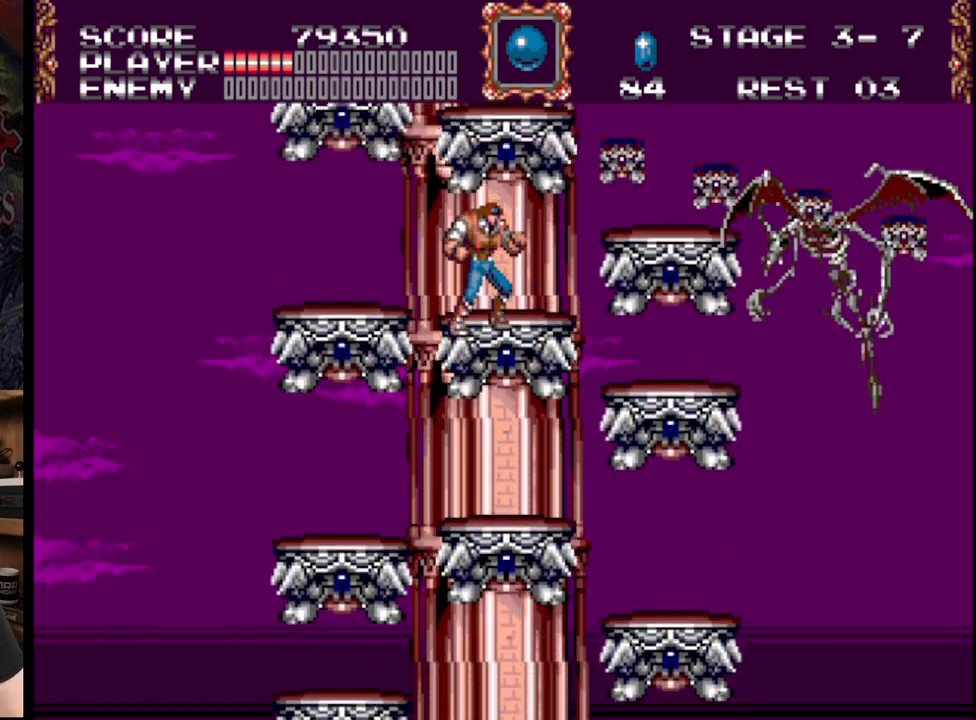
{"buttons": [], "events": [[17, "B", "down"], [83, "A", "down"], [417, "A", "up"], [417, "B", "up"]]}
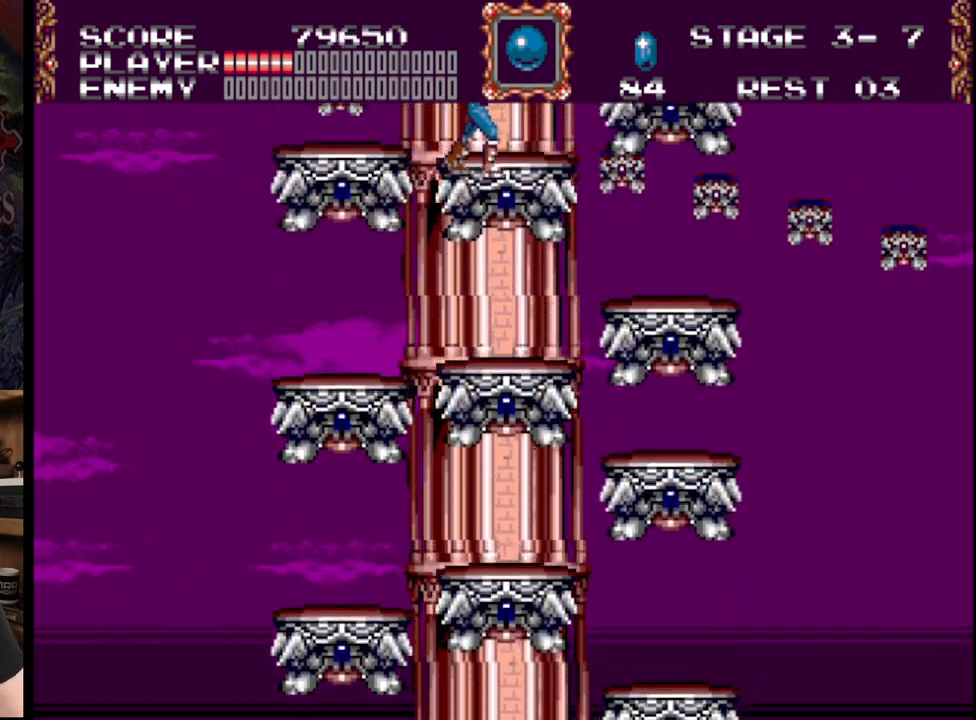
{"buttons": [], "events": []}
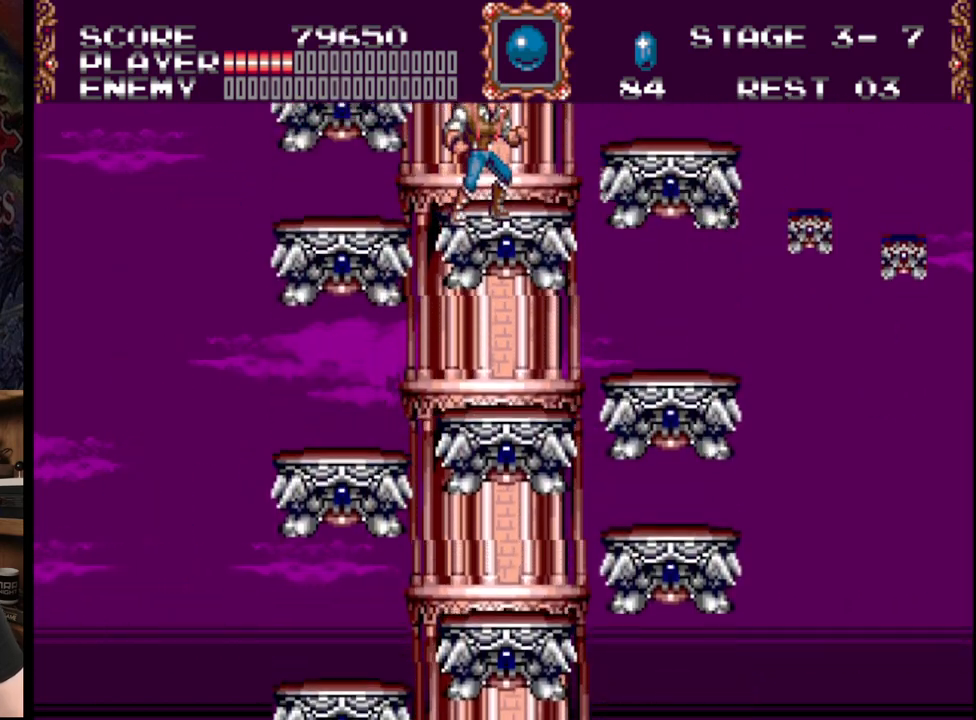
{"buttons": [], "events": []}
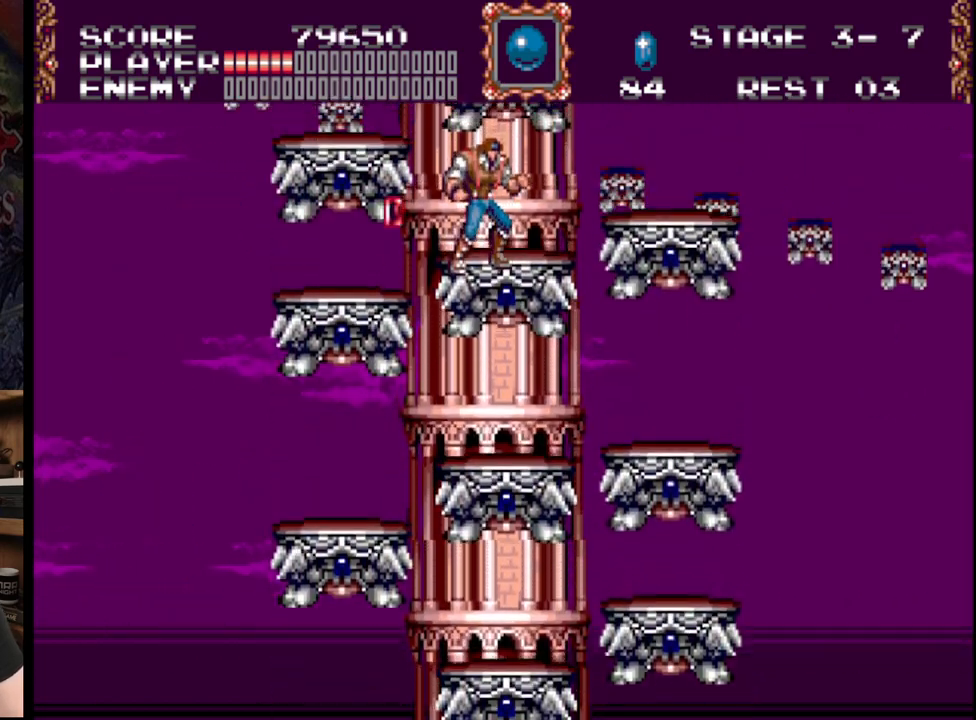
{"buttons": [], "events": []}
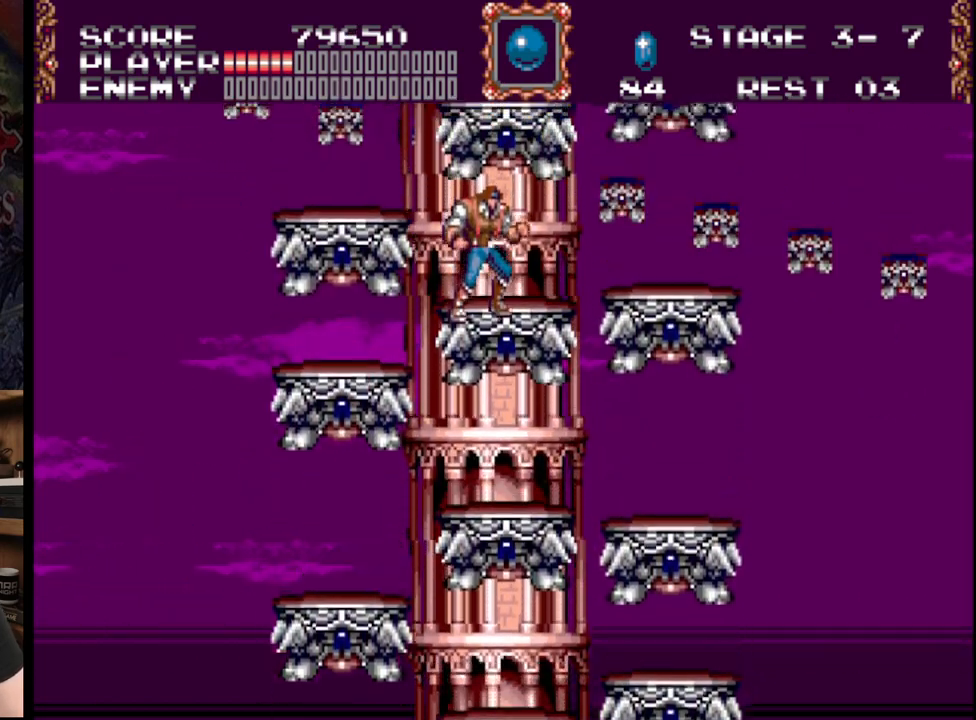
{"buttons": [], "events": []}
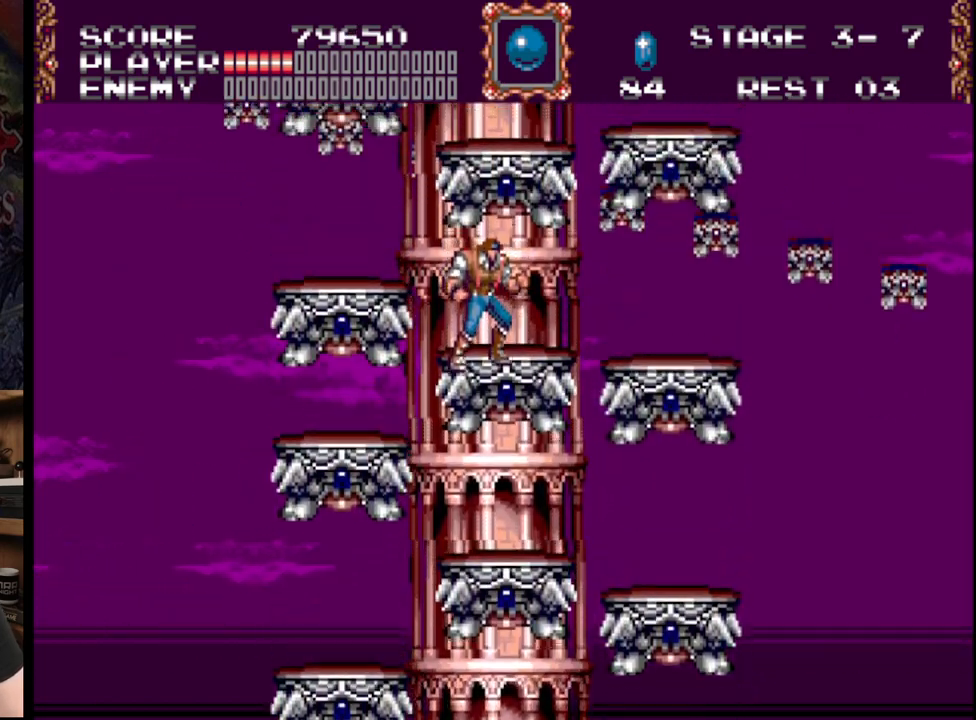
{"buttons": ["B"], "events": [[233, "B", "down"]]}
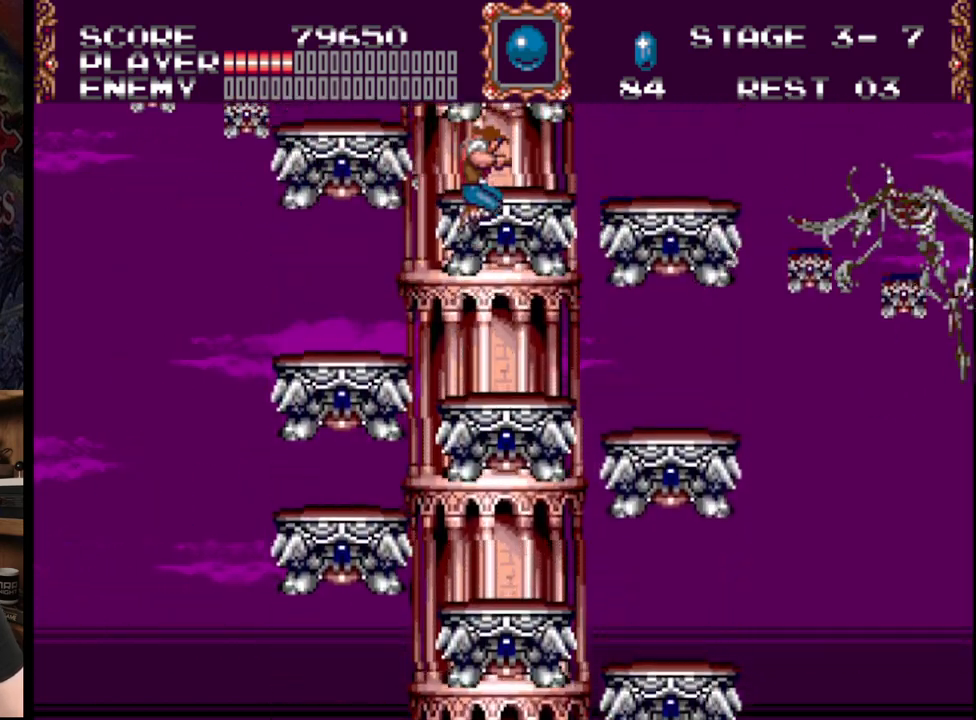
{"buttons": ["A"], "events": [[50, "B", "up"], [217, "A", "down"], [367, "A", "up"], [433, "A", "down"]]}
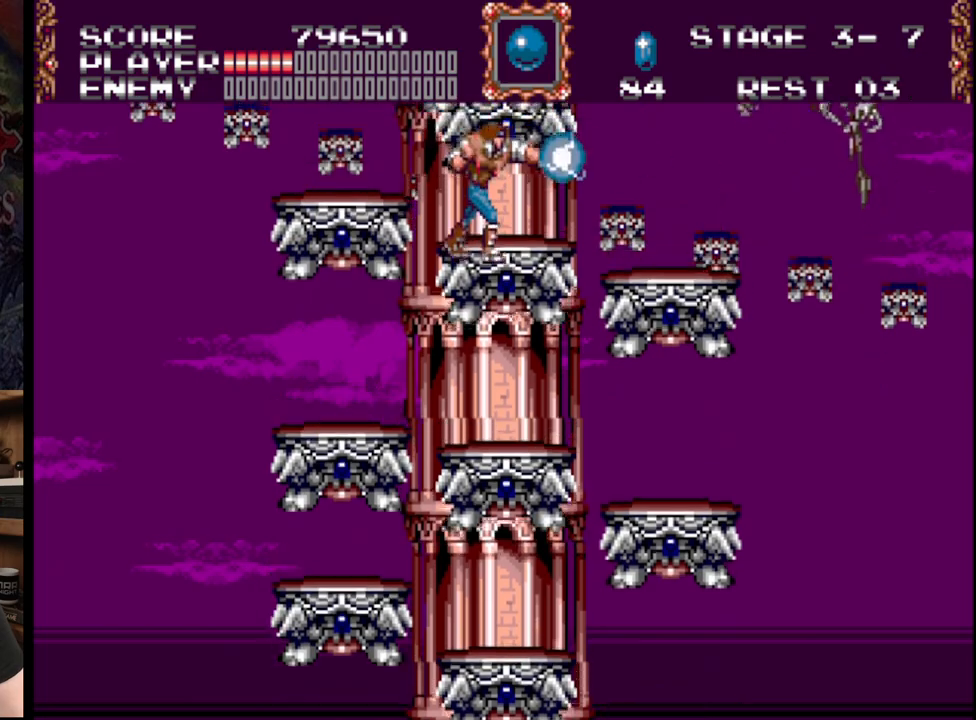
{"buttons": [], "events": [[167, "A", "up"]]}
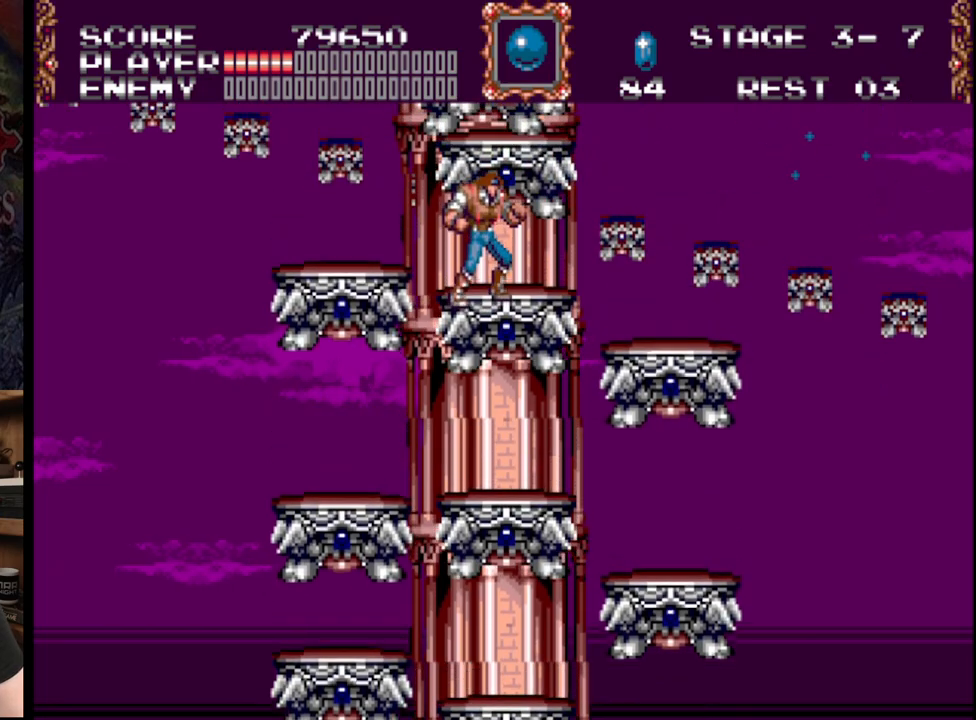
{"buttons": [], "events": [[133, "DPAD_LEFT", "down"], [200, "DPAD_LEFT", "up"]]}
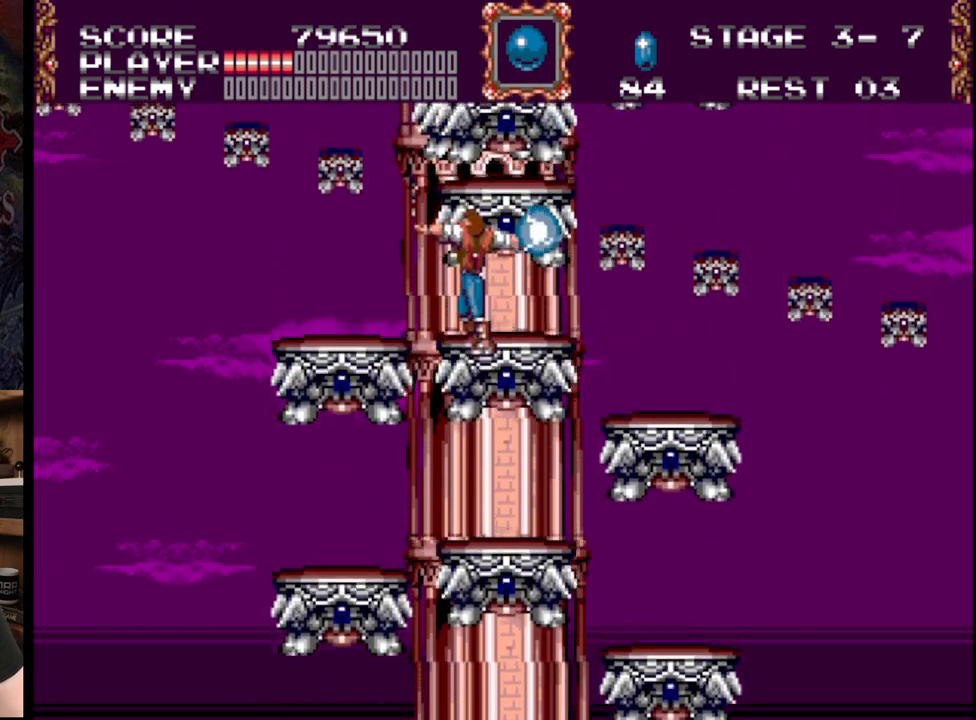
{"buttons": [], "events": [[67, "A", "down"], [417, "A", "up"]]}
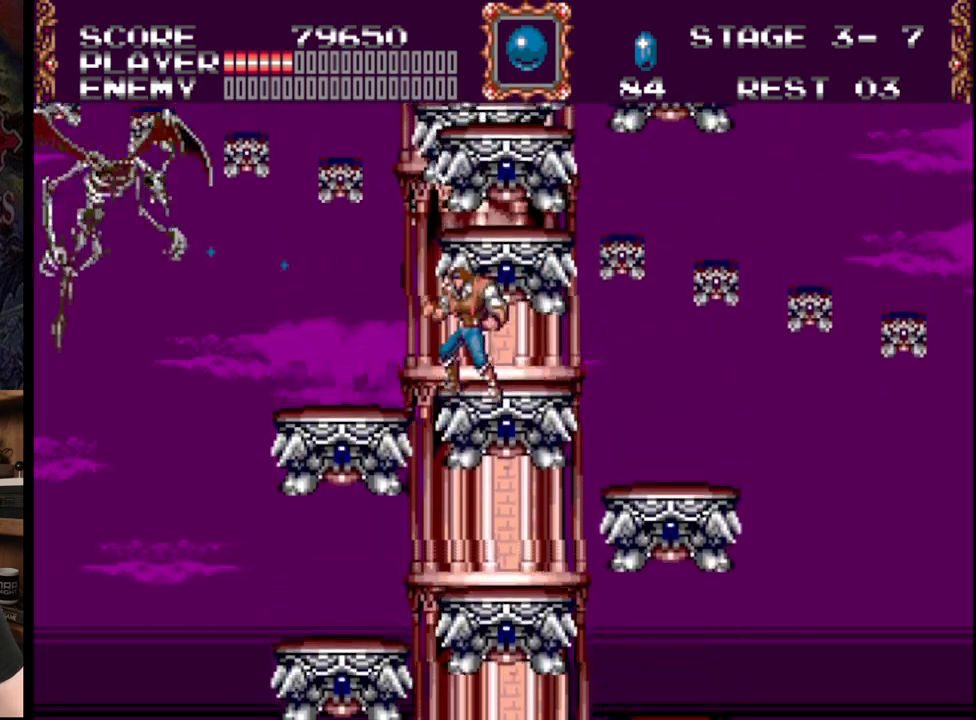
{"buttons": ["B"], "events": [[83, "DPAD_RIGHT", "down"], [167, "DPAD_RIGHT", "up"], [433, "B", "down"]]}
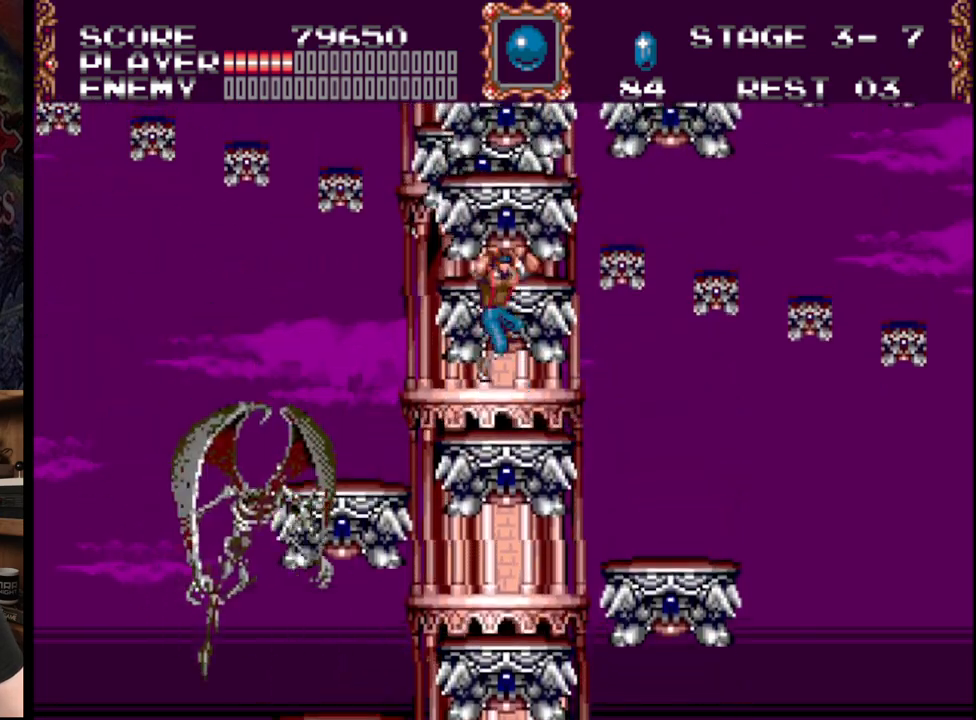
{"buttons": ["DPAD_RIGHT"], "events": [[200, "B", "up"], [467, "DPAD_RIGHT", "down"]]}
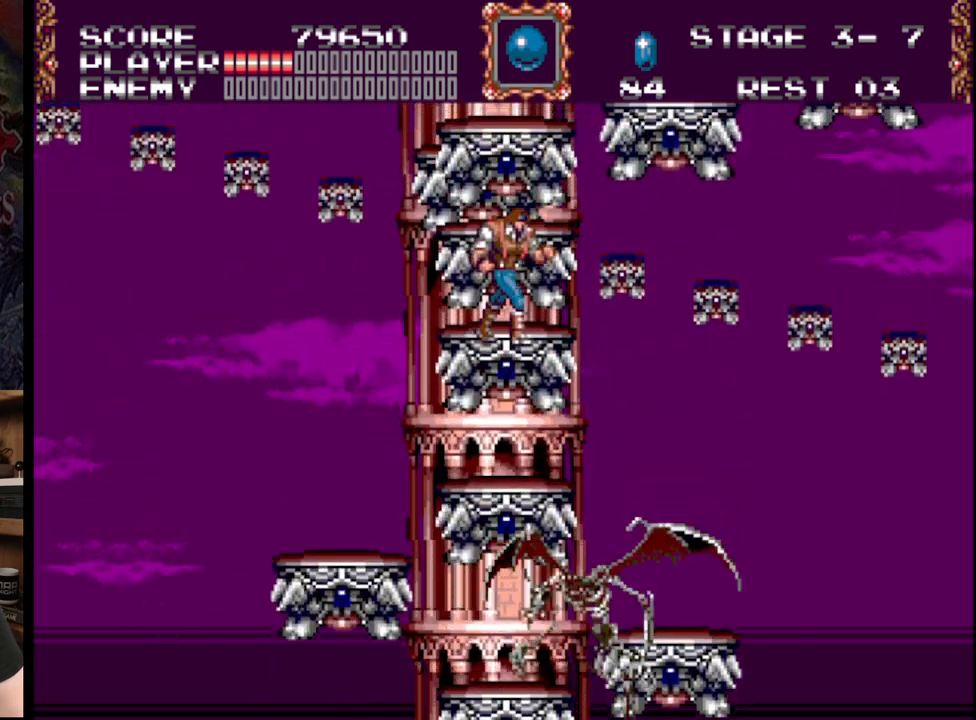
{"buttons": ["A"], "events": [[33, "DPAD_RIGHT", "up"], [117, "A", "down"]]}
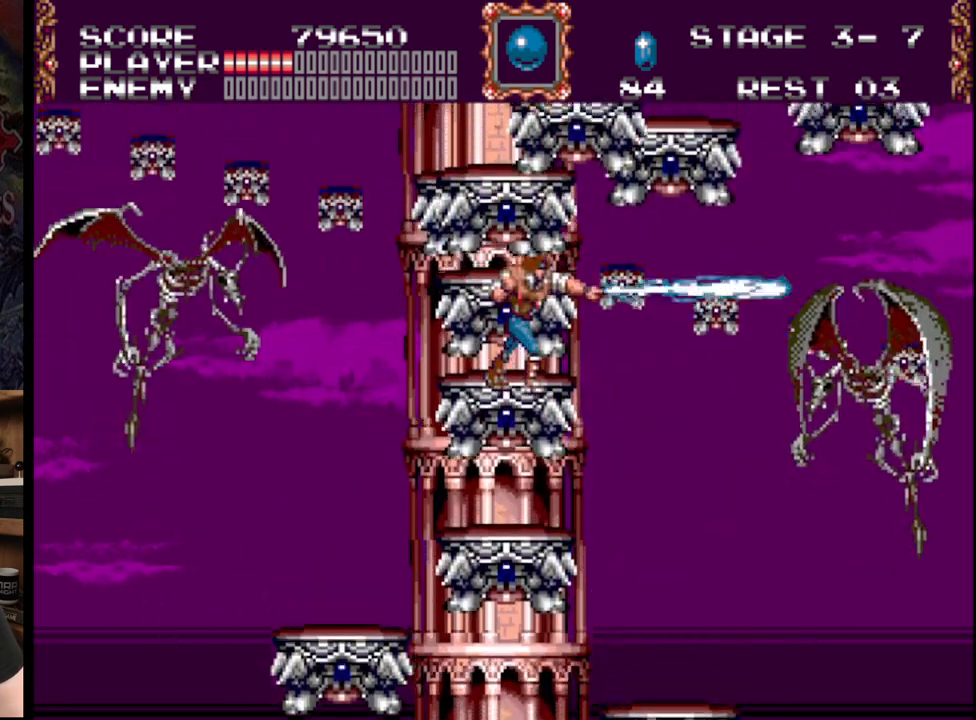
{"buttons": ["DPAD_LEFT"], "events": [[83, "A", "up"], [117, "C", "down"], [250, "C", "up"], [383, "DPAD_LEFT", "down"]]}
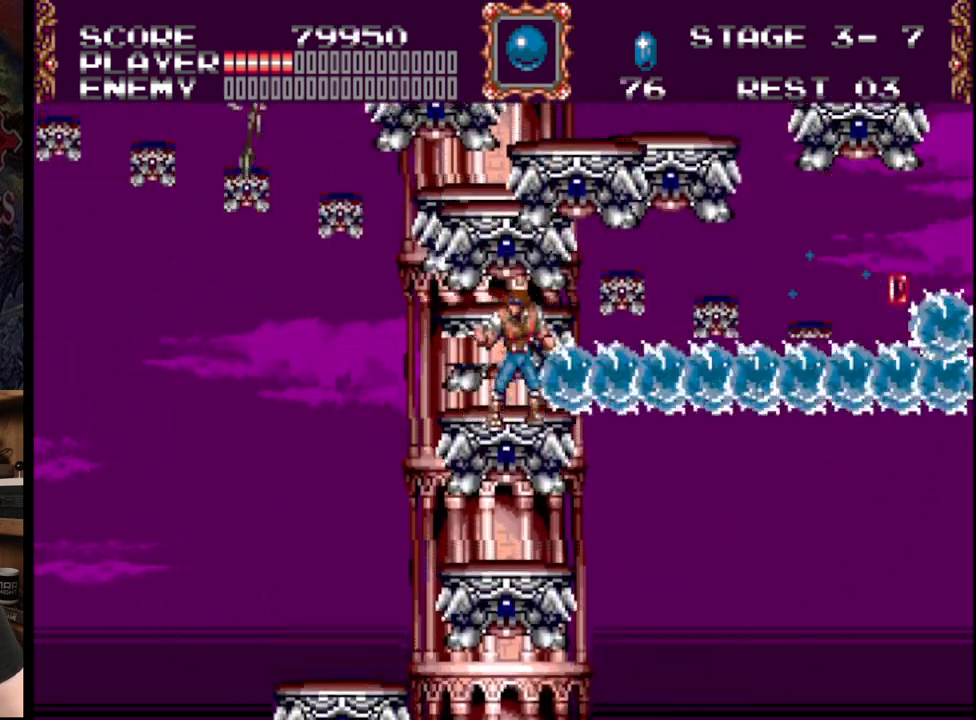
{"buttons": [], "events": [[117, "DPAD_LEFT", "up"], [217, "DPAD_LEFT", "down"], [350, "DPAD_LEFT", "up"]]}
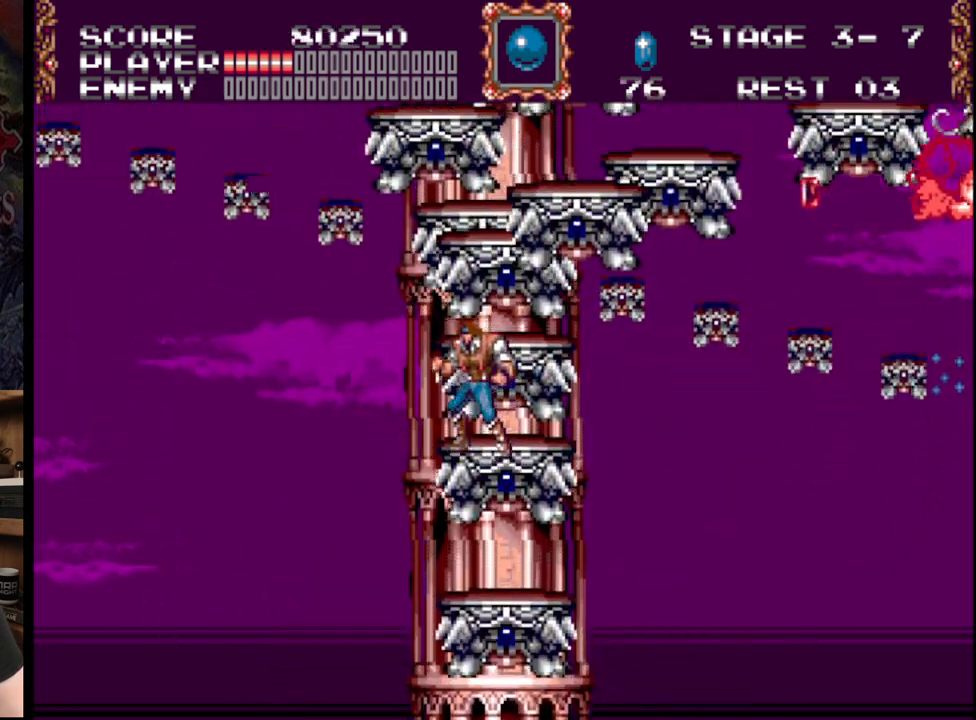
{"buttons": ["B"], "events": [[50, "DPAD_RIGHT", "down"], [150, "DPAD_RIGHT", "up"], [500, "B", "down"]]}
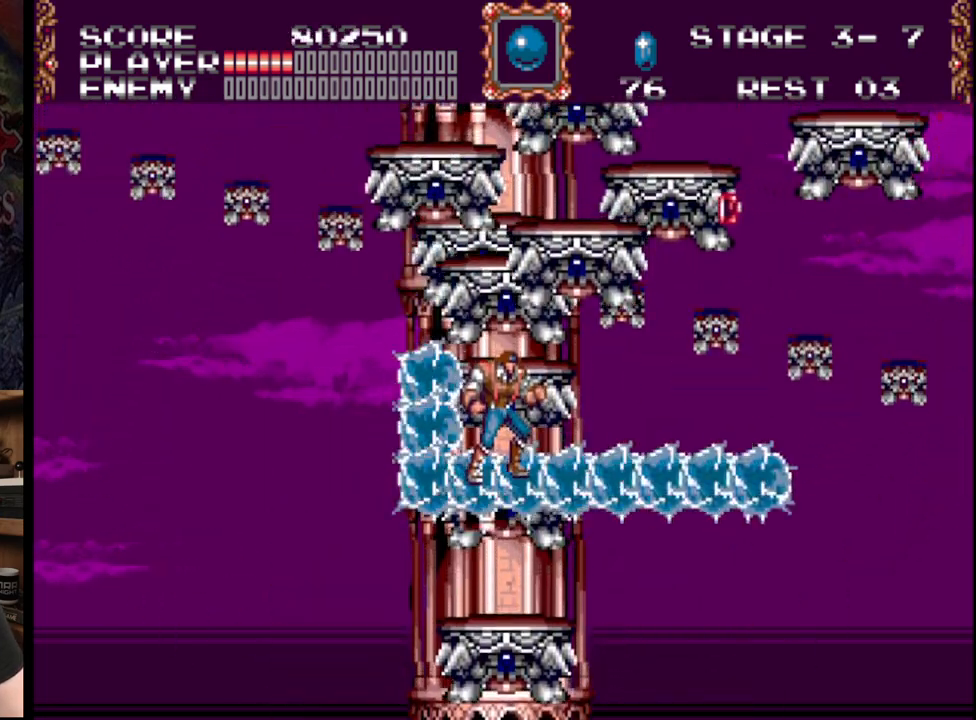
{"buttons": [], "events": [[467, "B", "up"]]}
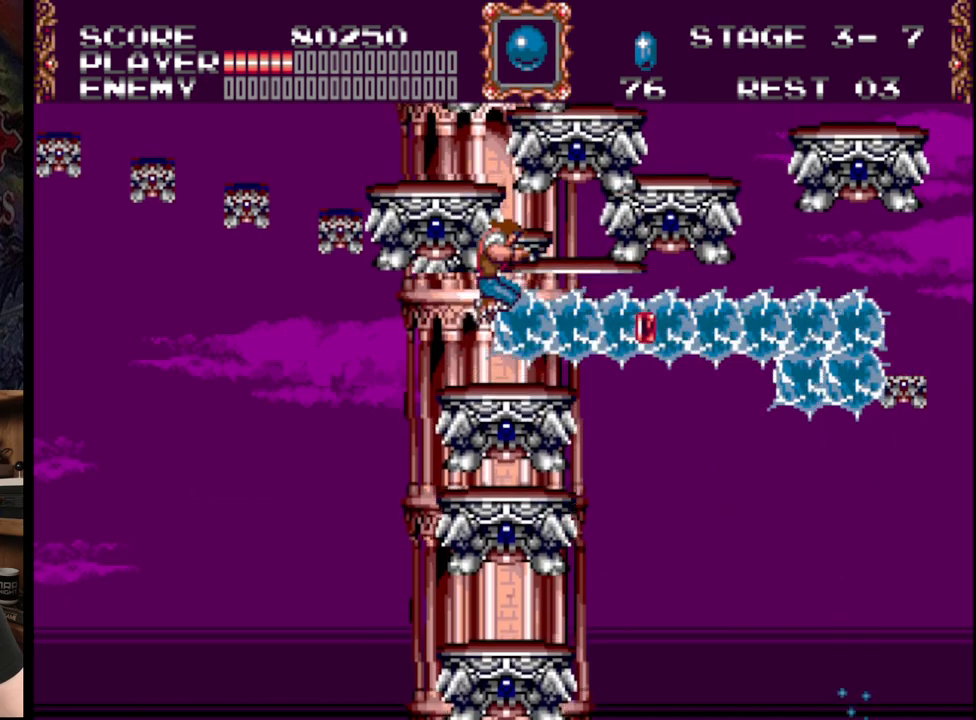
{"buttons": [], "events": []}
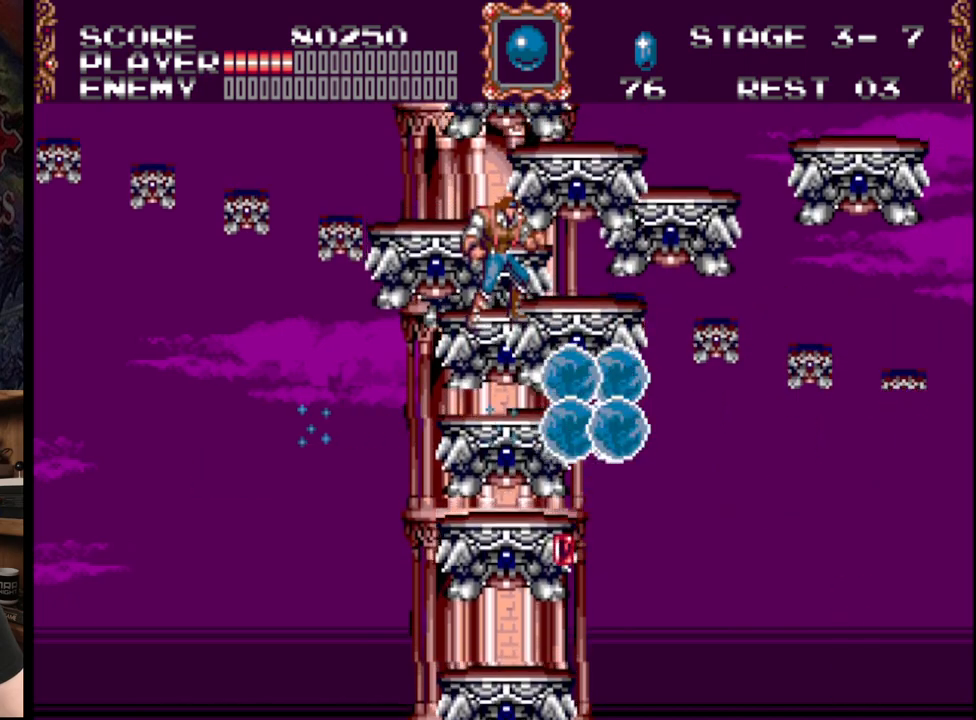
{"buttons": [], "events": []}